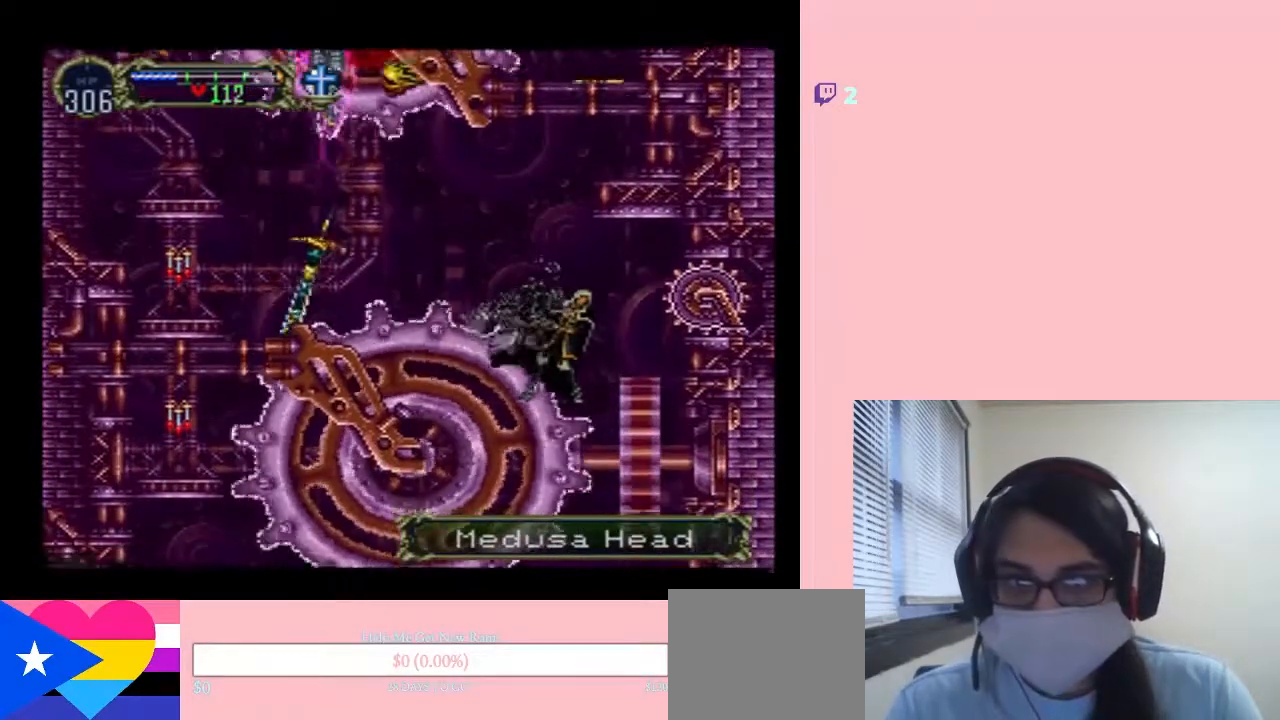
Gameplay with a controller (Nintendo layout); each line is a JSON object with the inputs held at the frame after it. "events" lists button and stick changes between this image and that frame as [ms after this image, input, new state], when the widget could be followed in between. Not read: L2 L3 R2 R3.
{"buttons": ["DPAD_RIGHT"], "left_stick": "center", "right_stick": "center", "events": [[200, "DPAD_LEFT", "down"], [200, "DPAD_UP", "down"], [367, "DPAD_DOWN", "down"], [367, "DPAD_LEFT", "up"], [383, "DPAD_UP", "up"], [417, "DPAD_DOWN", "up"]]}
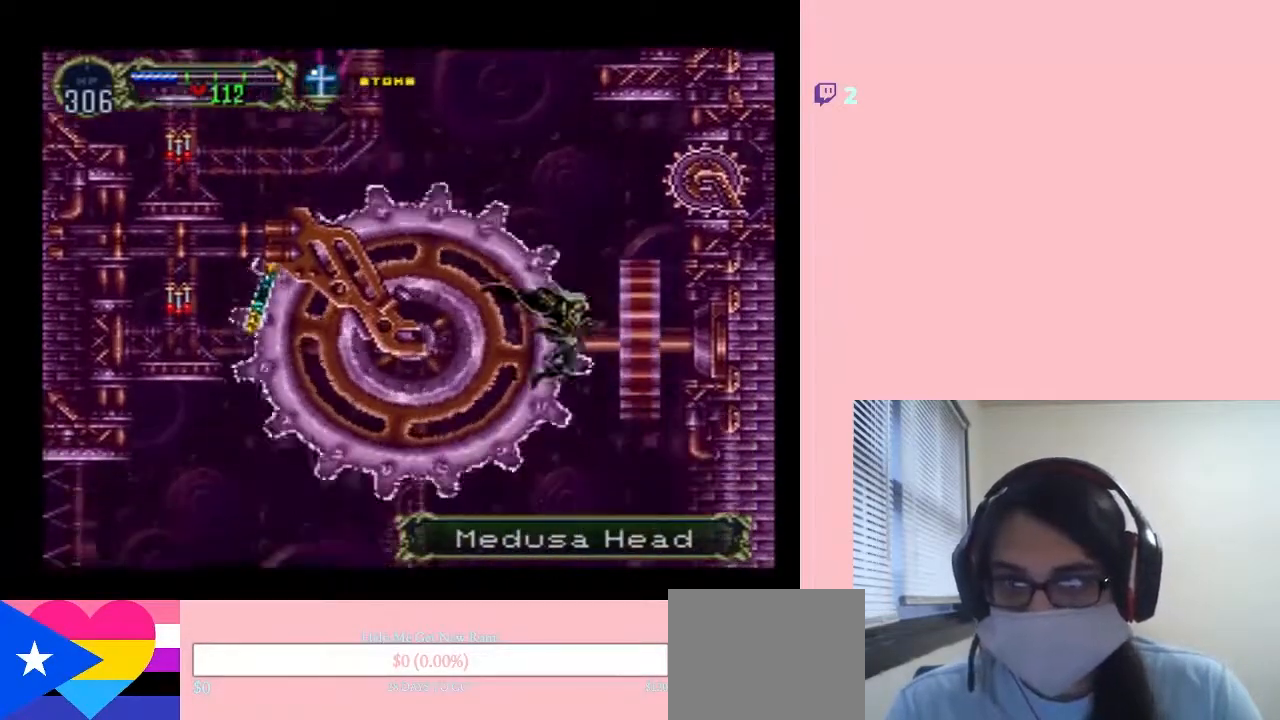
{"buttons": ["DPAD_UP", "DPAD_RIGHT"], "left_stick": "center", "right_stick": "center", "events": [[283, "DPAD_UP", "down"]]}
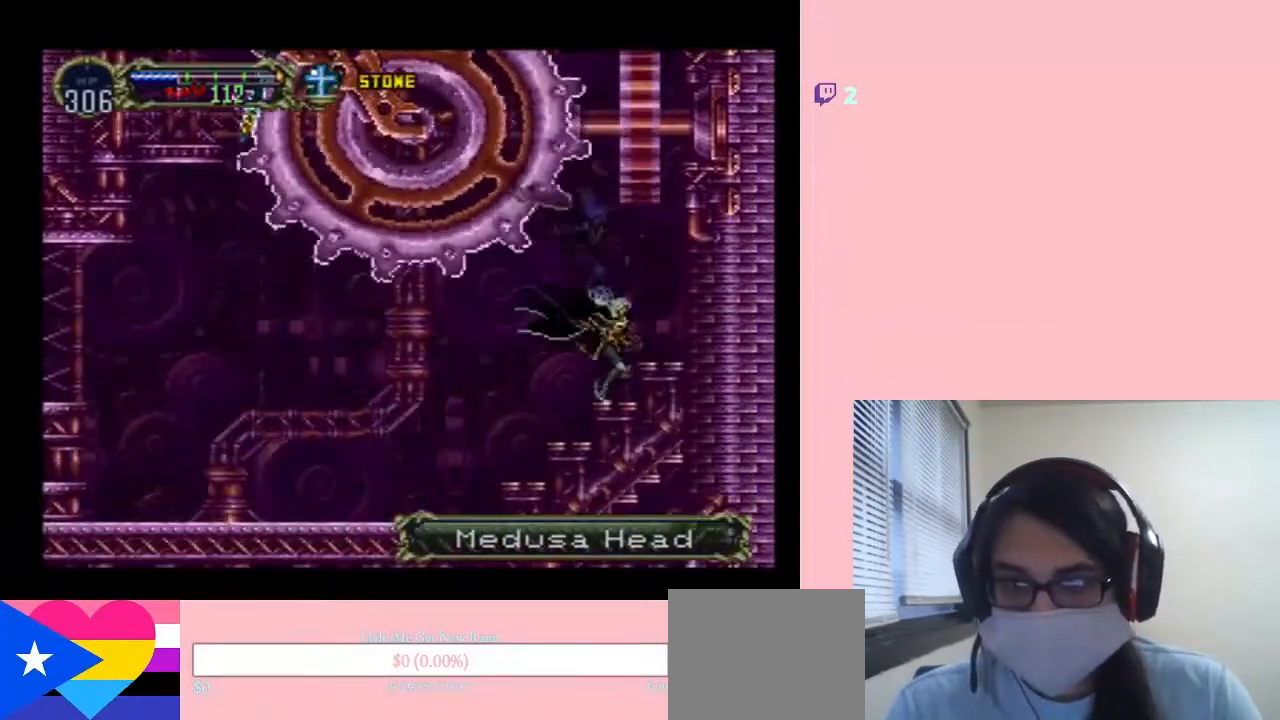
{"buttons": ["DPAD_LEFT"], "left_stick": "center", "right_stick": "center", "events": [[117, "DPAD_LEFT", "down"], [117, "DPAD_UP", "up"], [200, "DPAD_RIGHT", "up"]]}
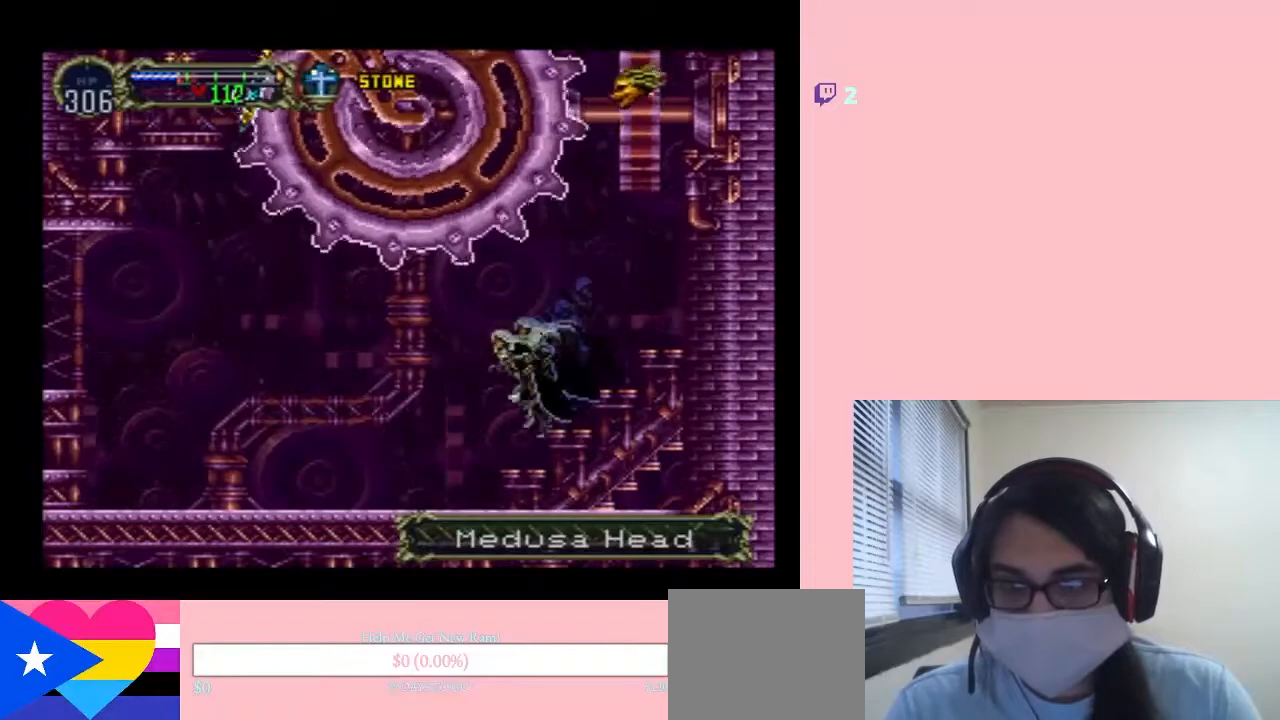
{"buttons": ["X"], "left_stick": "center", "right_stick": "center", "events": [[50, "DPAD_RIGHT", "down"], [50, "DPAD_UP", "down"], [67, "DPAD_UP", "up"], [167, "DPAD_RIGHT", "up"], [167, "X", "down"], [283, "X", "up"], [367, "DPAD_LEFT", "up"], [433, "X", "down"]]}
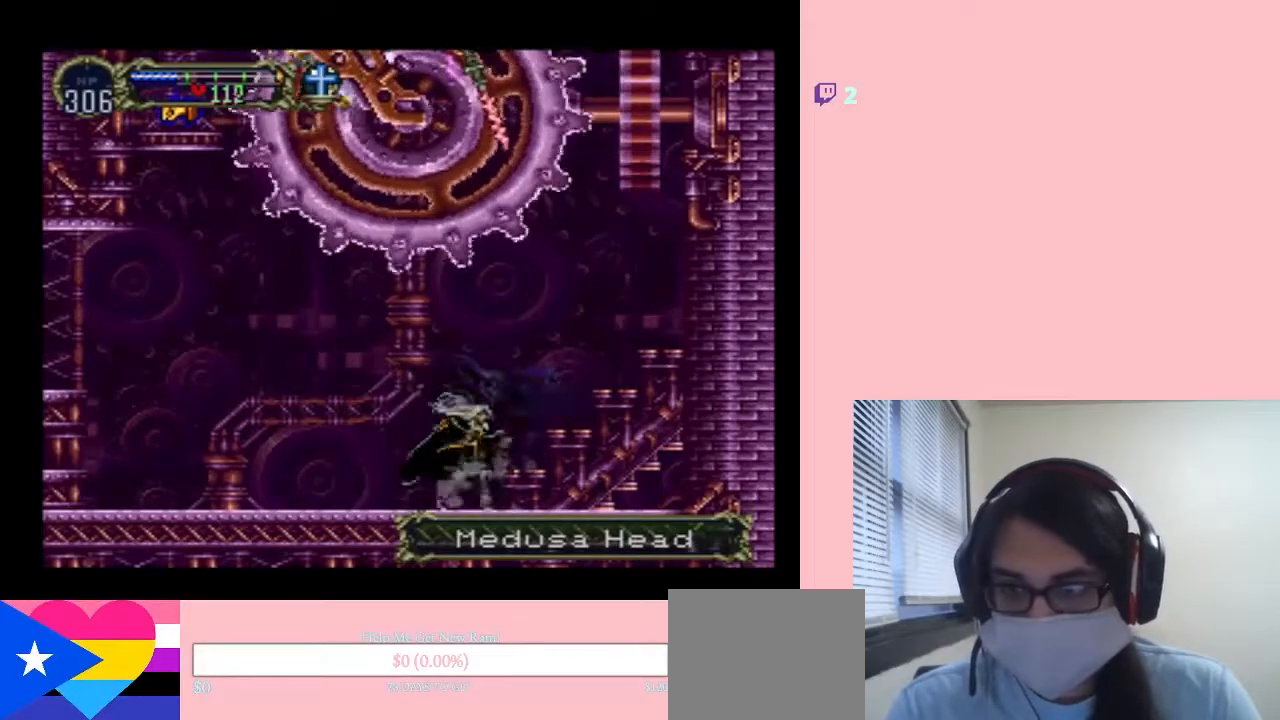
{"buttons": [], "left_stick": "center", "right_stick": "center", "events": [[383, "X", "up"]]}
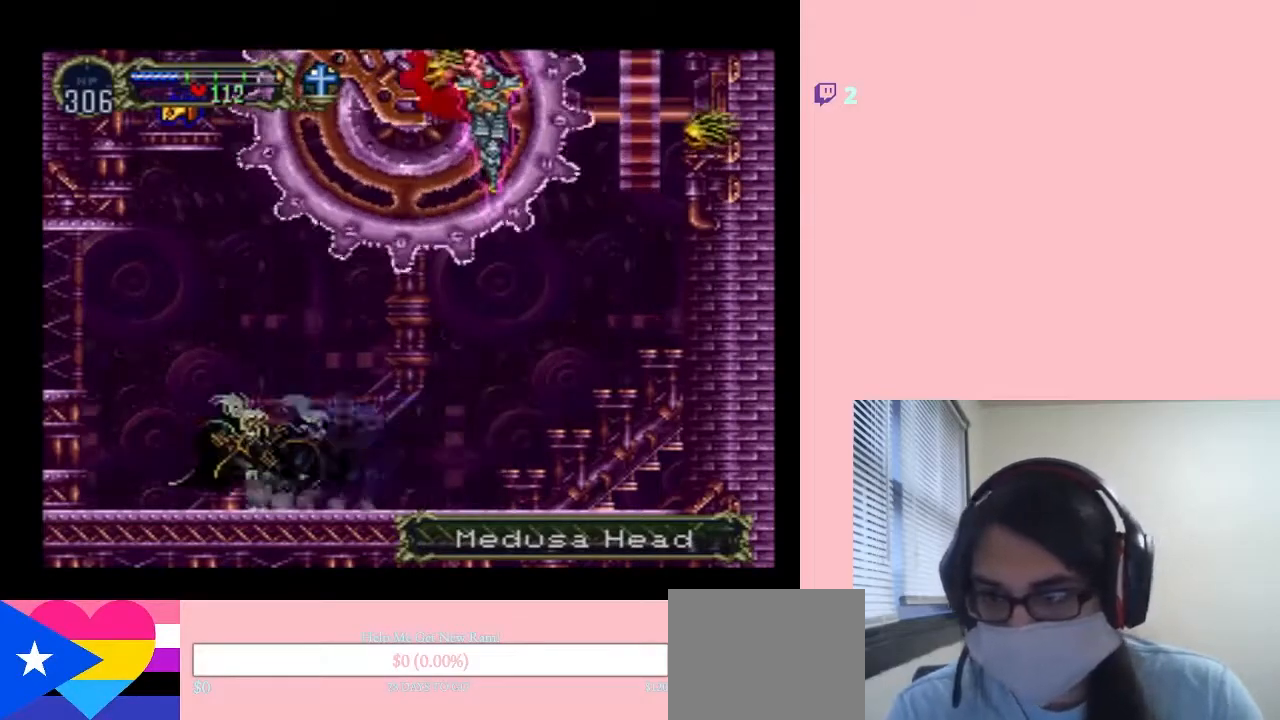
{"buttons": ["DPAD_LEFT"], "left_stick": "center", "right_stick": "center", "events": [[50, "X", "down"], [167, "X", "up"], [233, "DPAD_LEFT", "down"], [267, "B", "down"], [400, "B", "up"]]}
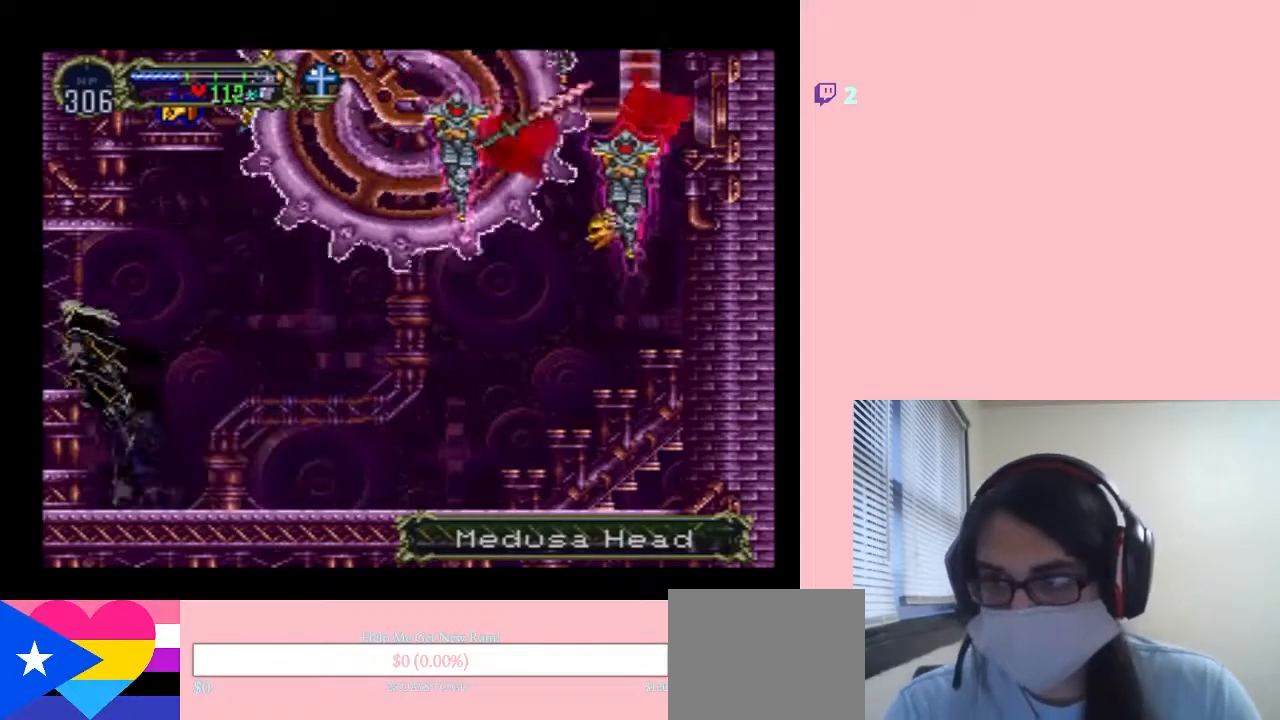
{"buttons": ["SELECT"], "left_stick": "center", "right_stick": "center", "events": [[200, "DPAD_LEFT", "up"], [367, "SELECT", "down"]]}
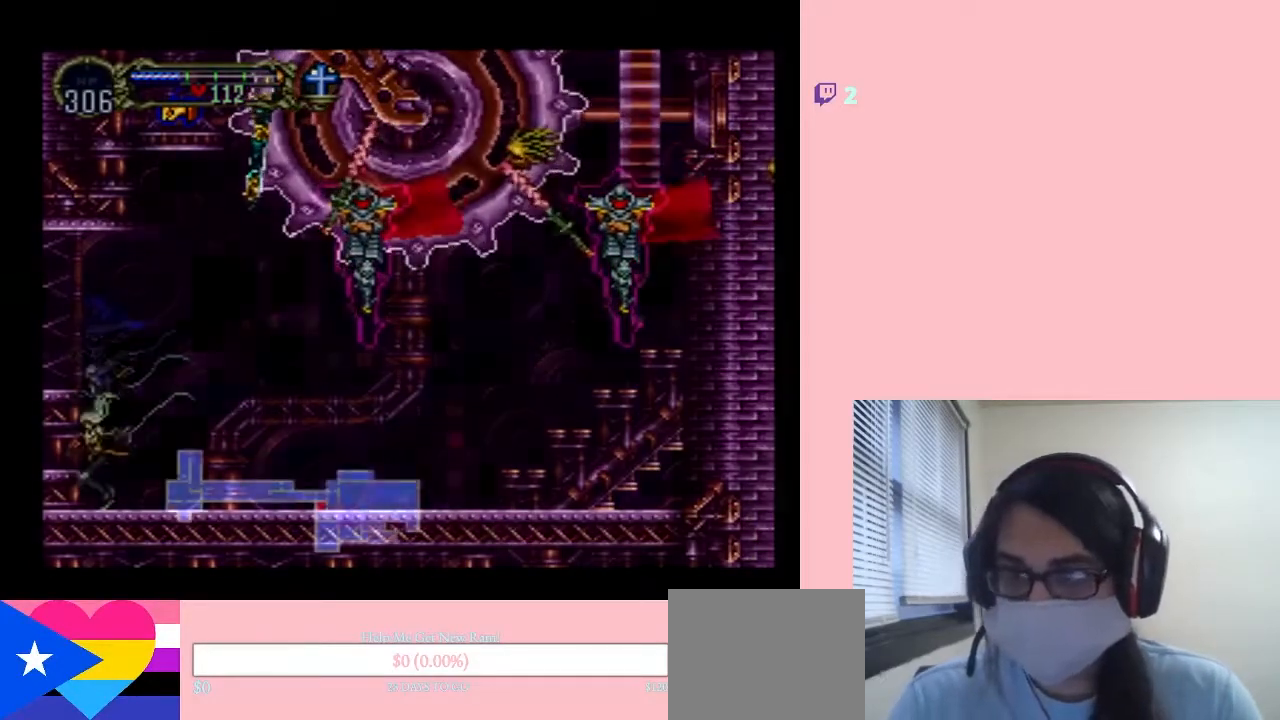
{"buttons": [], "left_stick": "center", "right_stick": "center", "events": [[67, "SELECT", "up"]]}
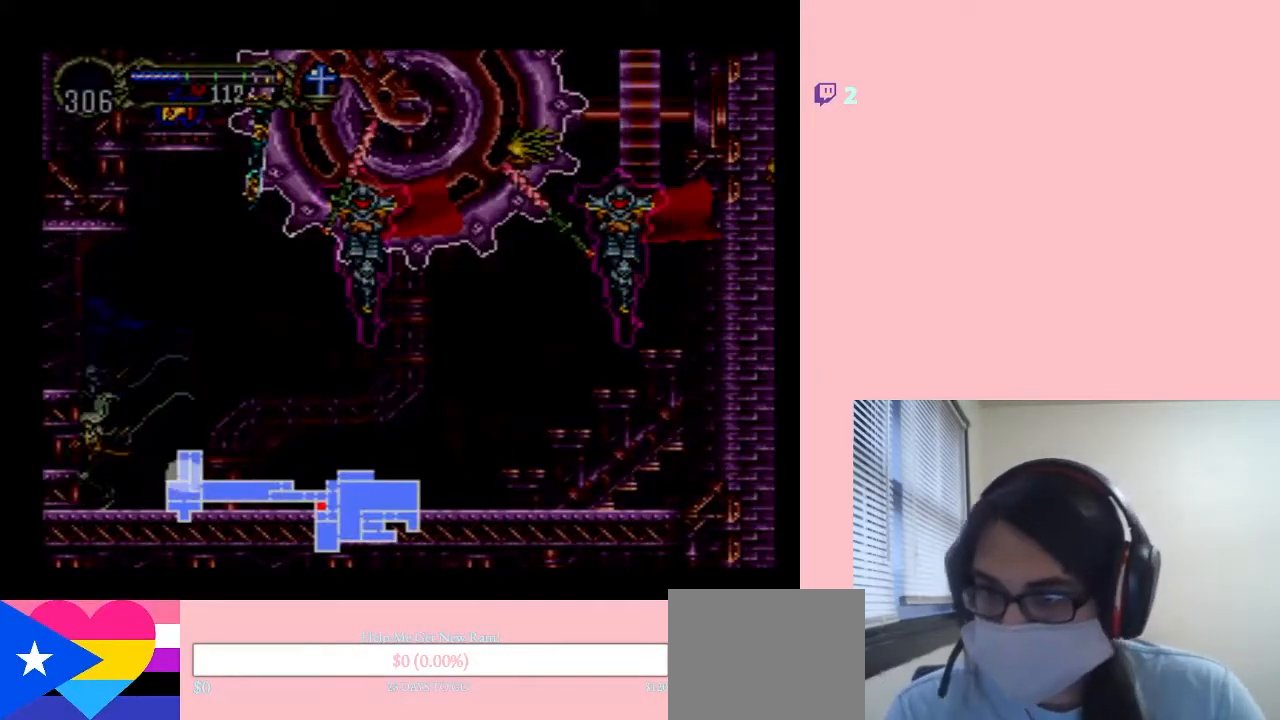
{"buttons": [], "left_stick": "center", "right_stick": "center", "events": []}
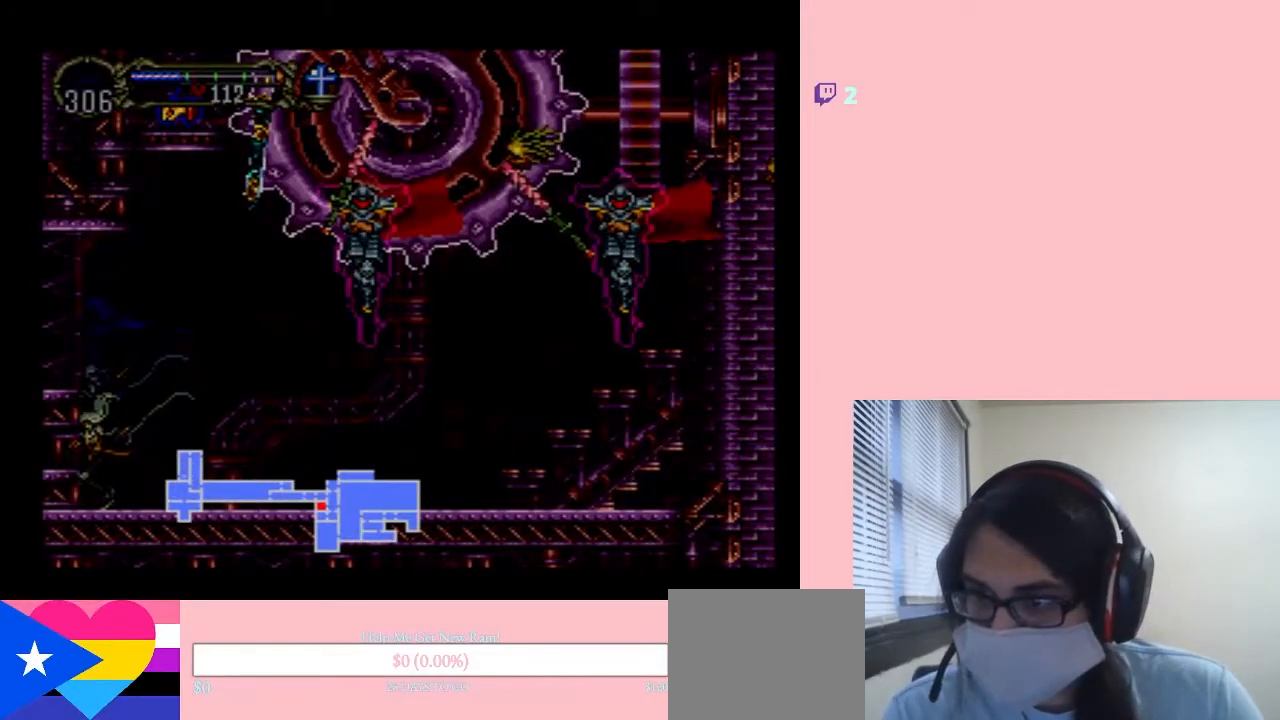
{"buttons": ["B"], "left_stick": "center", "right_stick": "center", "events": [[100, "SELECT", "down"], [200, "SELECT", "up"], [400, "B", "down"]]}
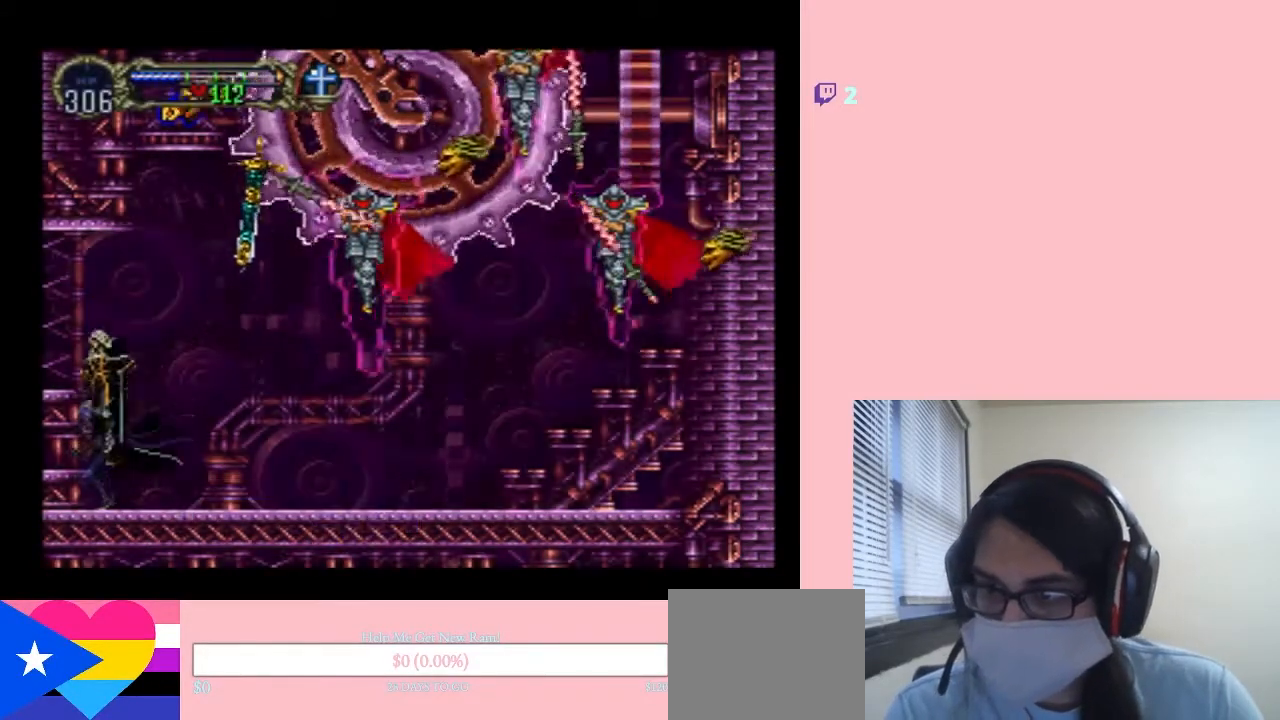
{"buttons": ["DPAD_LEFT"], "left_stick": "center", "right_stick": "center", "events": [[50, "DPAD_LEFT", "down"], [200, "B", "up"]]}
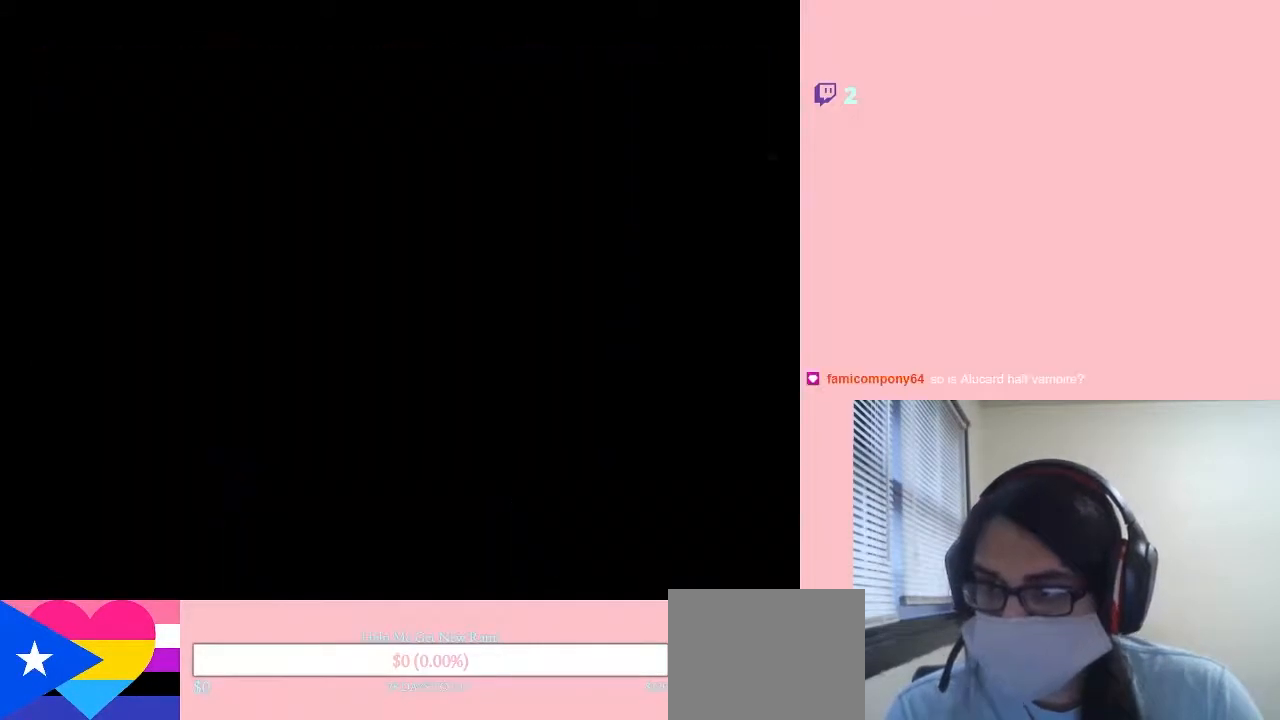
{"buttons": [], "left_stick": "center", "right_stick": "center", "events": [[17, "DPAD_LEFT", "up"]]}
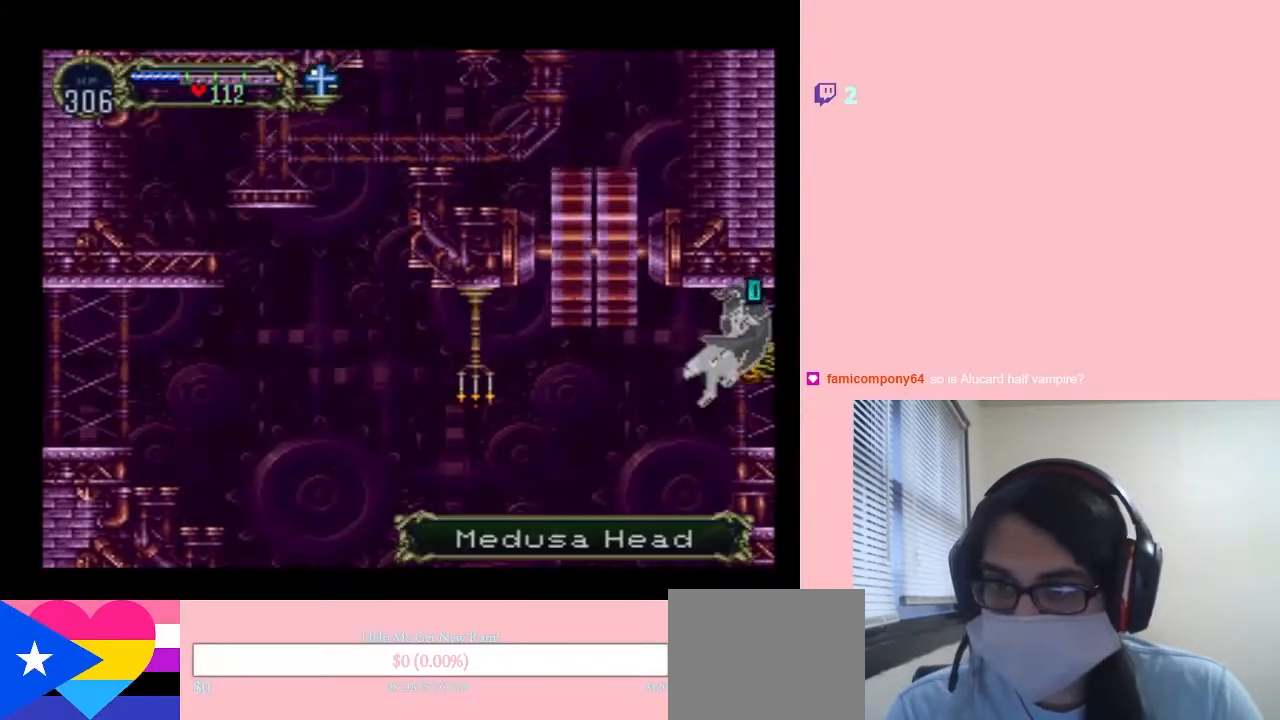
{"buttons": ["DPAD_RIGHT"], "left_stick": "center", "right_stick": "center", "events": [[450, "DPAD_RIGHT", "down"]]}
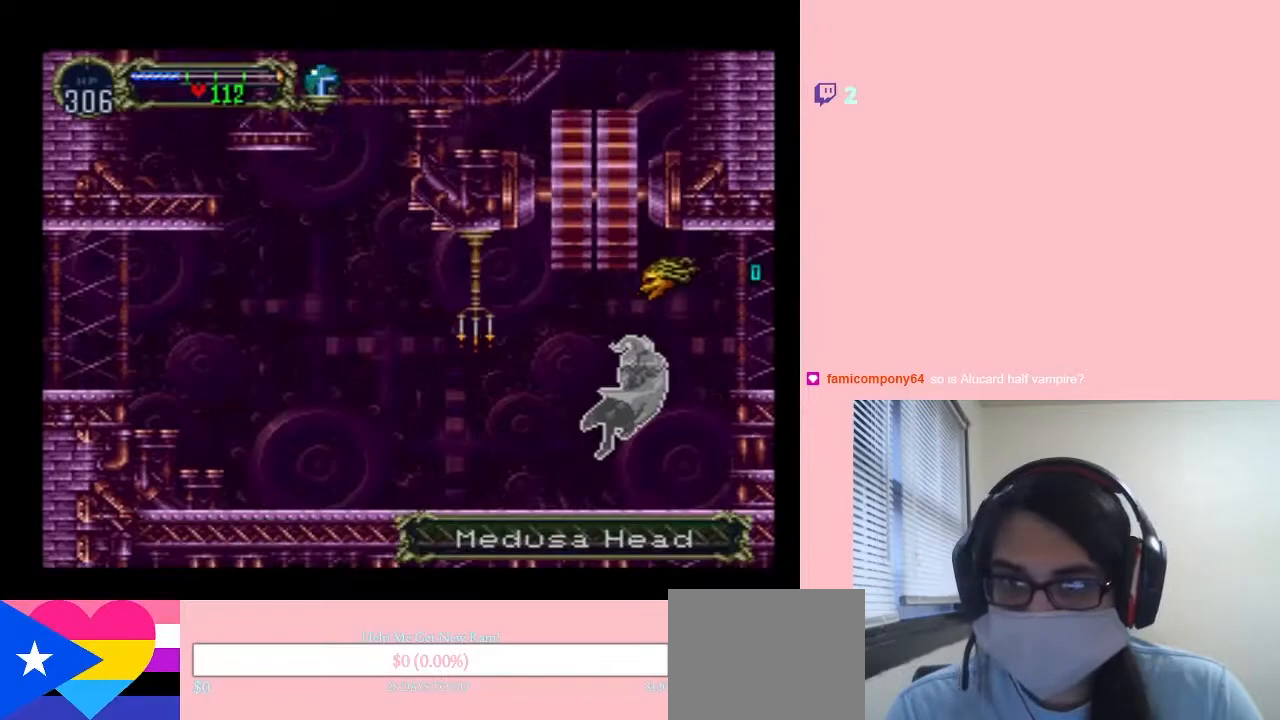
{"buttons": ["B", "DPAD_DOWN"], "left_stick": "center", "right_stick": "center"}
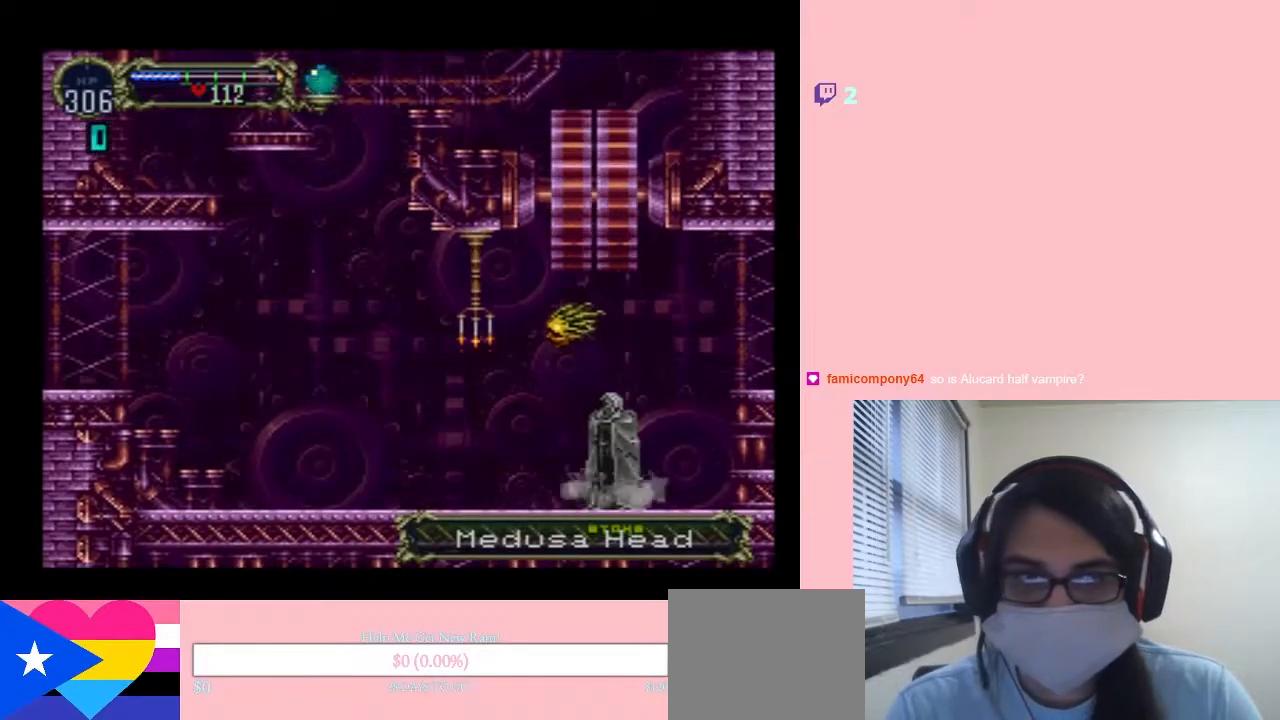
{"buttons": ["B", "DPAD_DOWN", "DPAD_RIGHT"], "left_stick": "center", "right_stick": "center"}